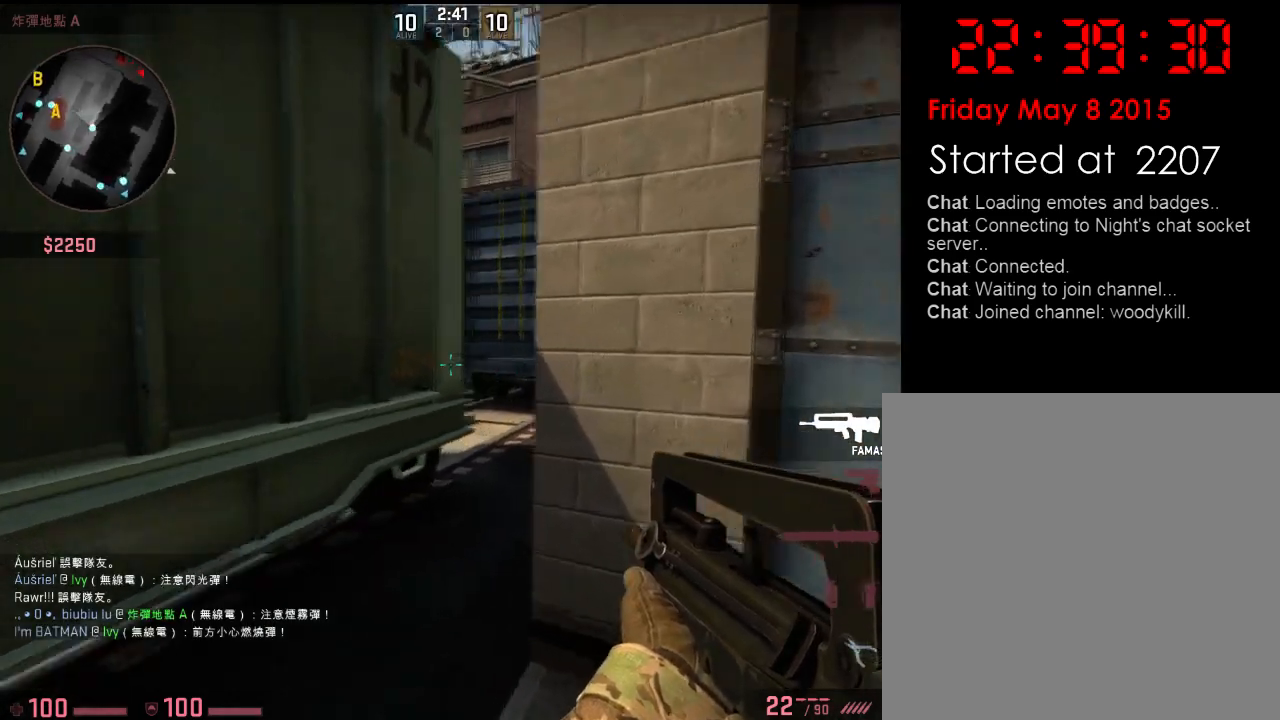
Gameplay with keyboard; each line is a JSON object with the keys held at the frame after it. "events" lists presses ("down") and releases ("up") of "1", "2", "3", "4", "5", "6", "a", "alt", "b", "c", "caps_lock", "ctrl", "d", "e", "f", "g", "h", "q", "r", "s", "shift", "space", "super", "t", "tab", "tilde", "v", "w", "x", "y" and "z" between this image and that frame as [ms after this image, input, new state], when the widget could be followed in between. No other keys are recorded. Mouse input is not recorded.
{"keys": ["s"], "events": [[16, "s", "down"], [300, "d", "up"]]}
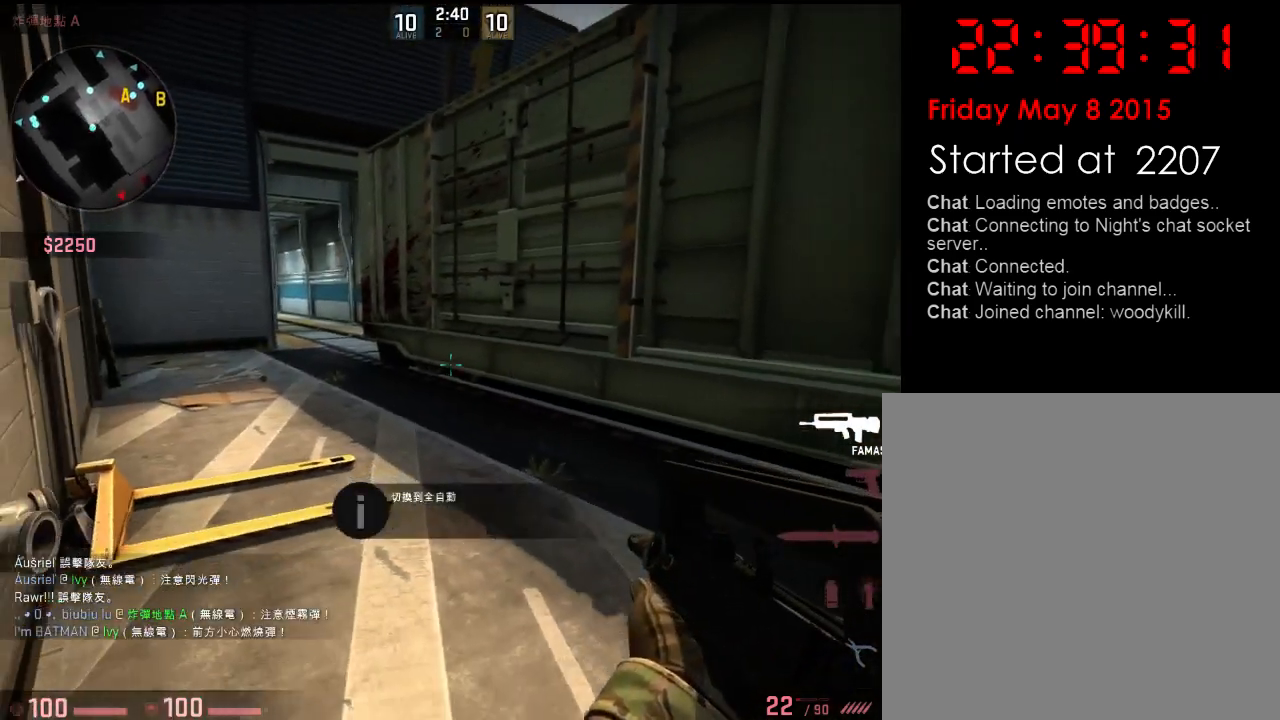
{"keys": [], "events": [[233, "s", "up"], [334, "d", "down"], [450, "d", "up"]]}
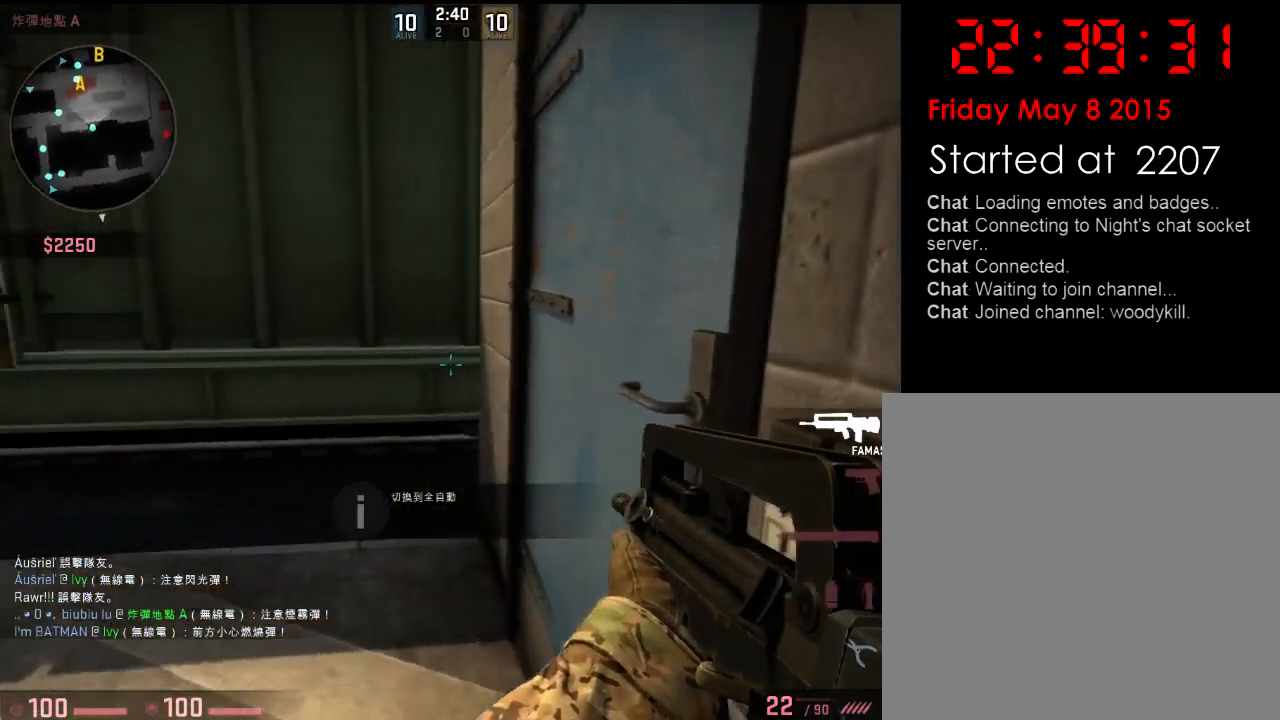
{"keys": ["ctrl", "v"], "events": [[50, "s", "down"], [217, "d", "down"], [217, "s", "up"], [417, "ctrl", "down"], [417, "v", "down"], [434, "d", "up"]]}
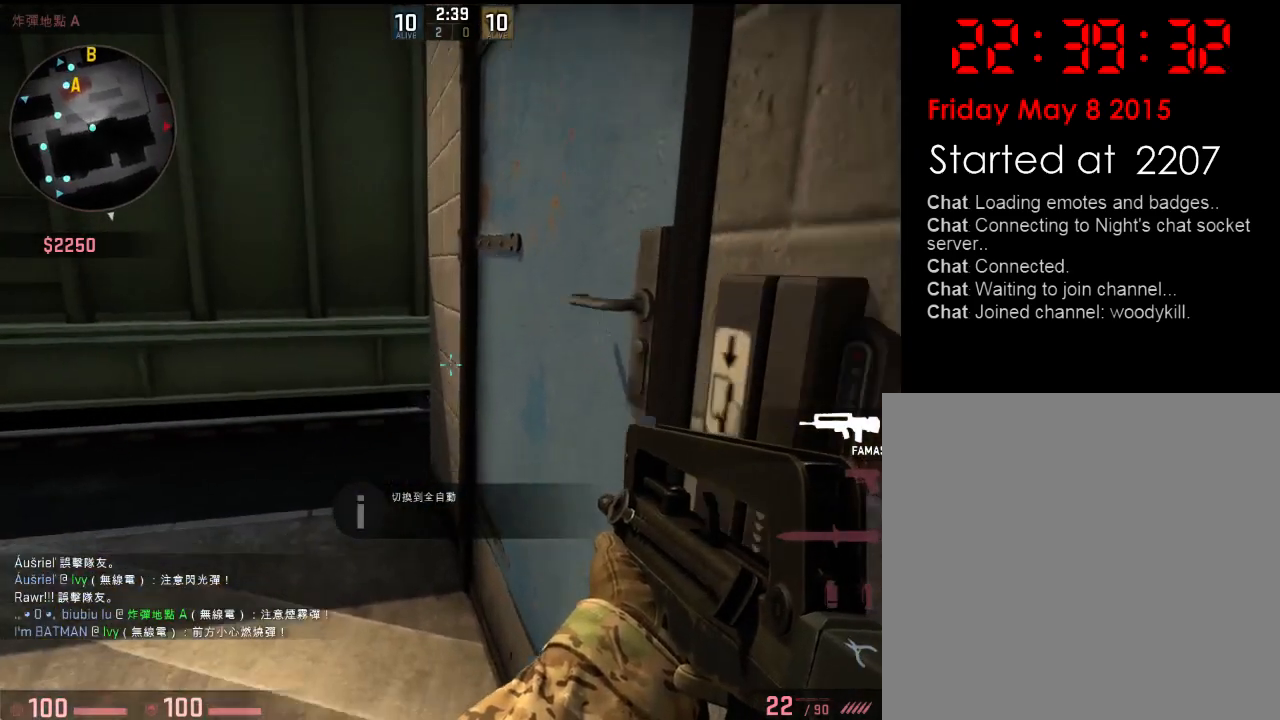
{"keys": ["ctrl", "s", "v"]}
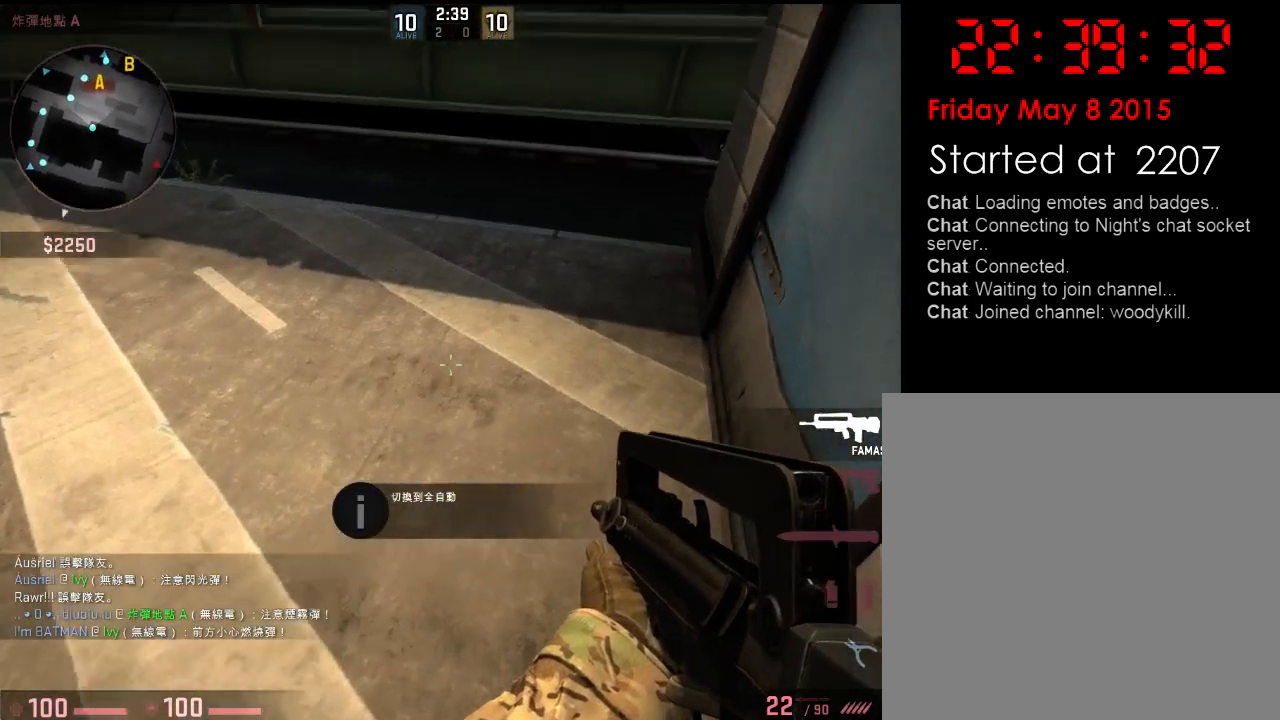
{"keys": ["ctrl", "v"], "events": [[17, "s", "up"]]}
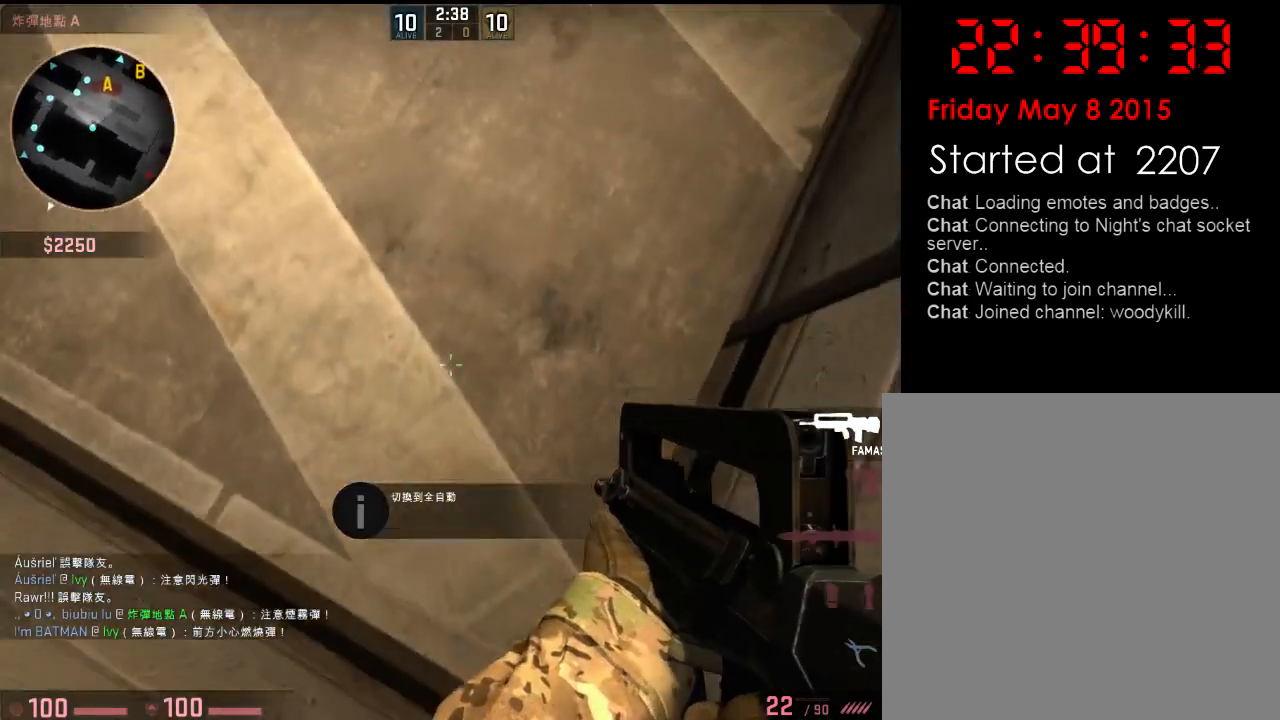
{"keys": ["ctrl", "v"], "events": []}
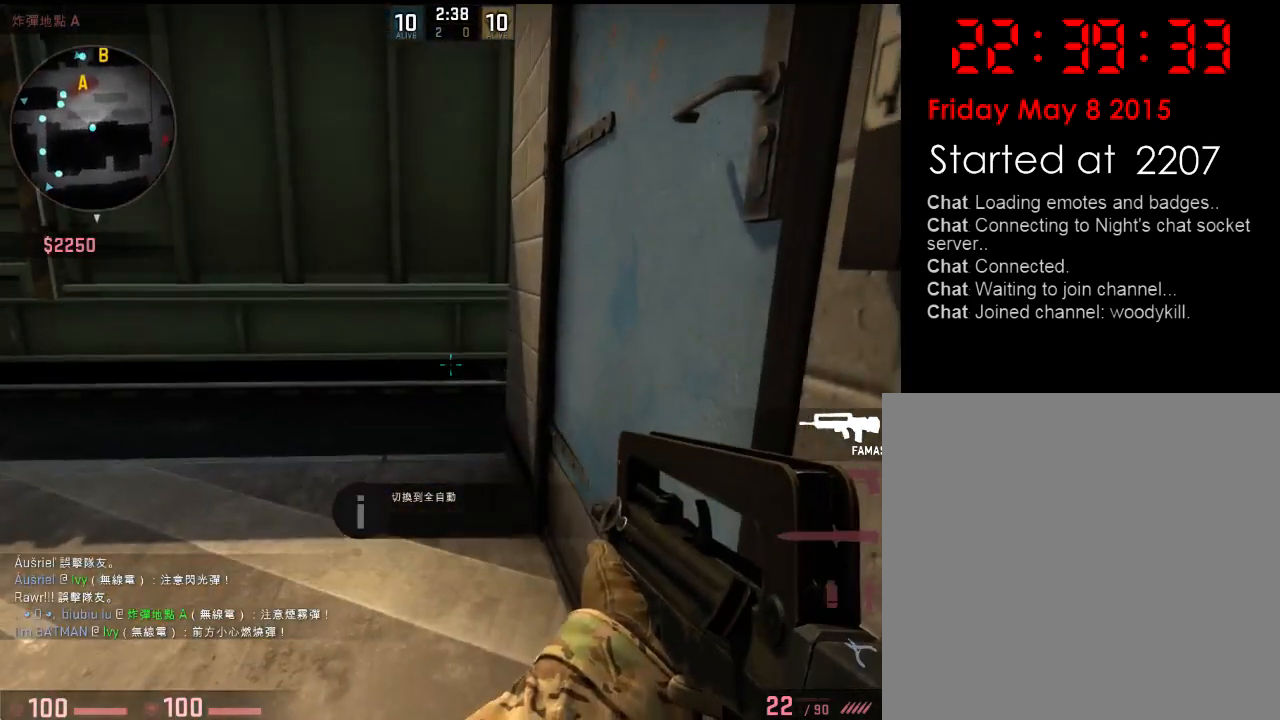
{"keys": ["ctrl", "v"], "events": []}
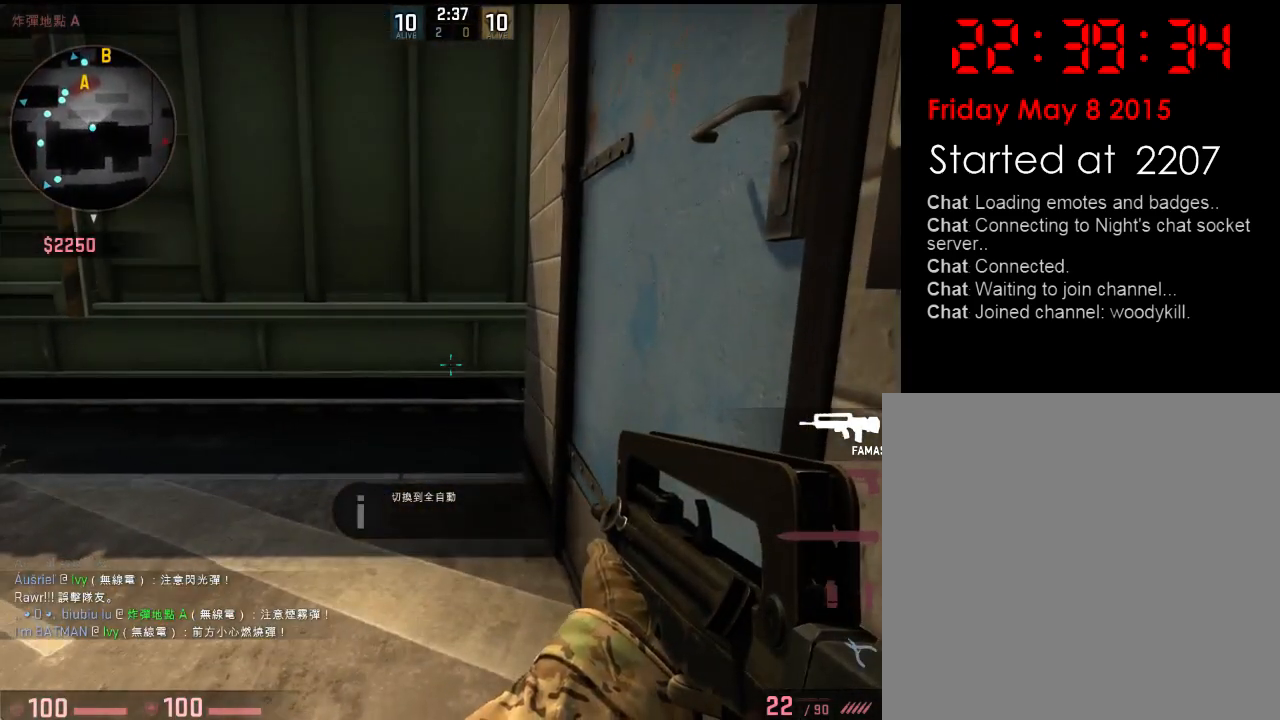
{"keys": ["ctrl", "v"], "events": []}
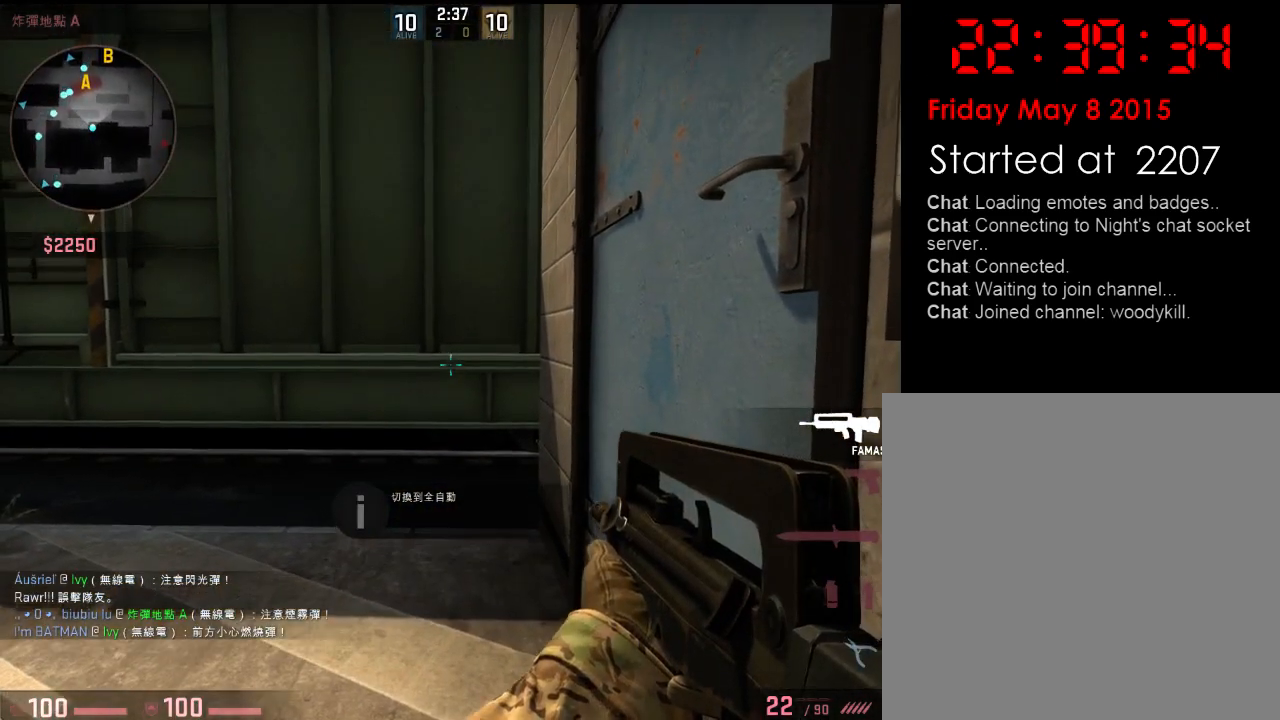
{"keys": [], "events": [[133, "ctrl", "up"], [133, "v", "up"]]}
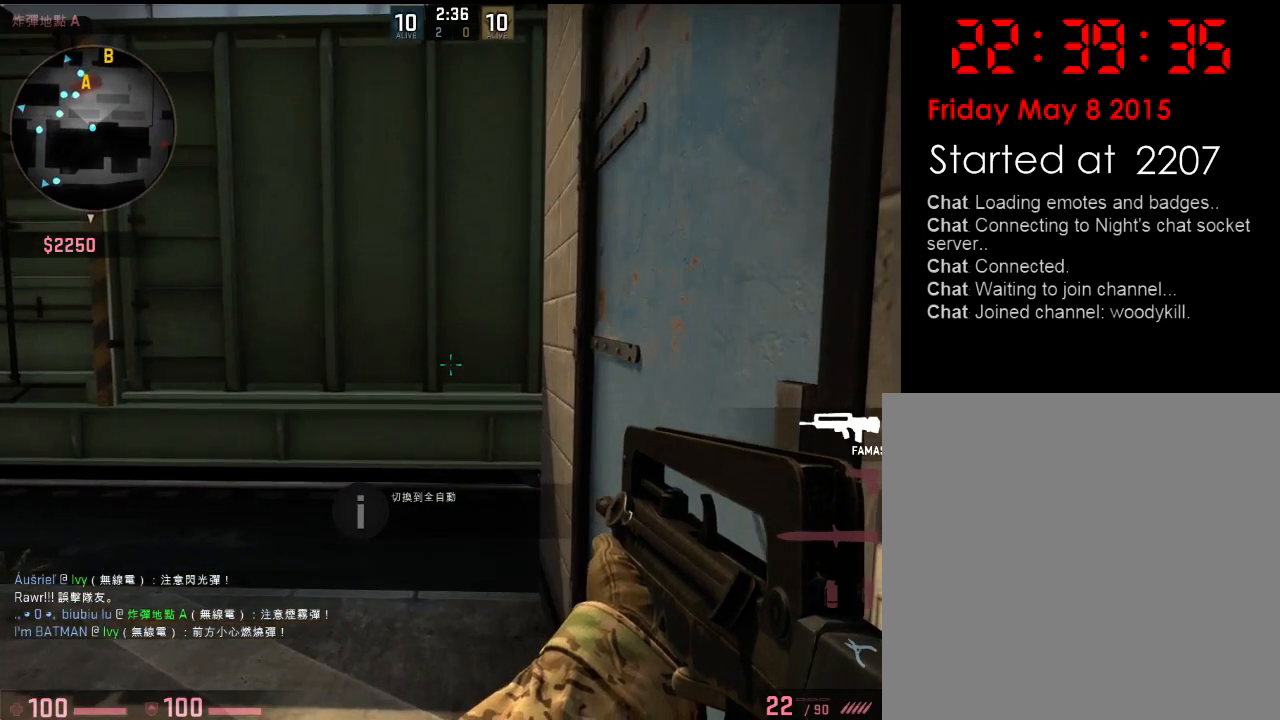
{"keys": [], "events": []}
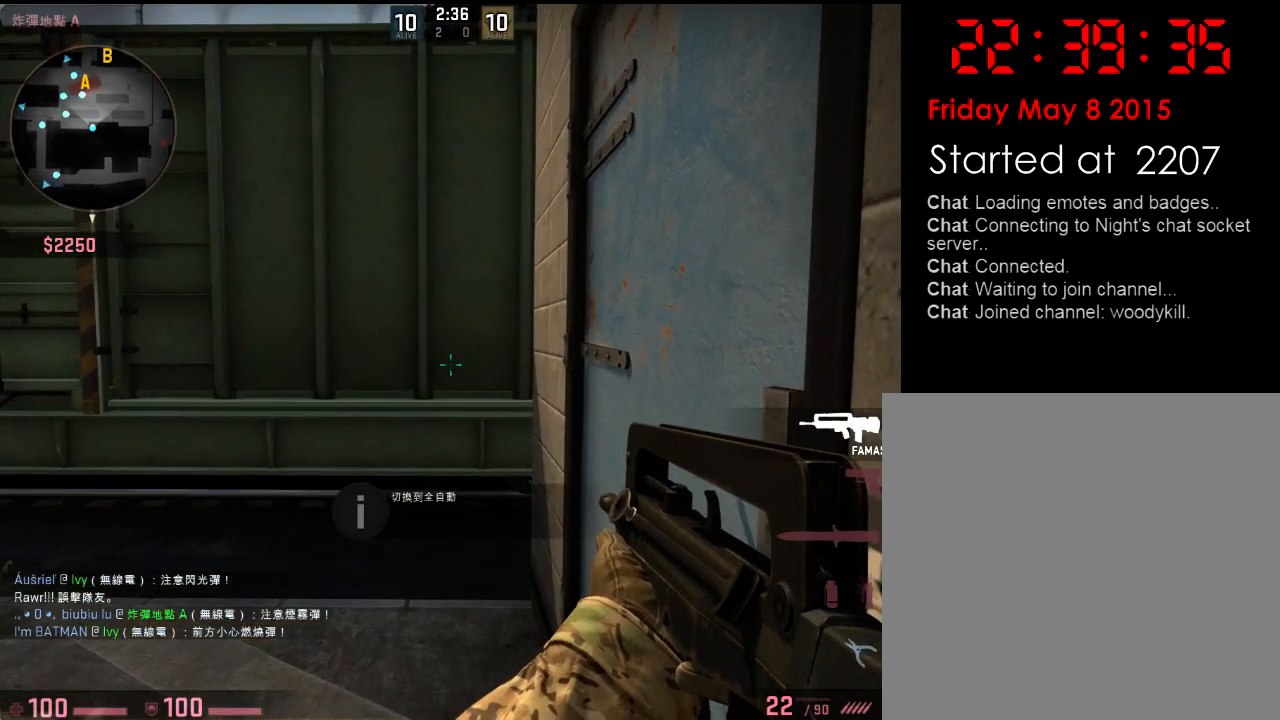
{"keys": [], "events": []}
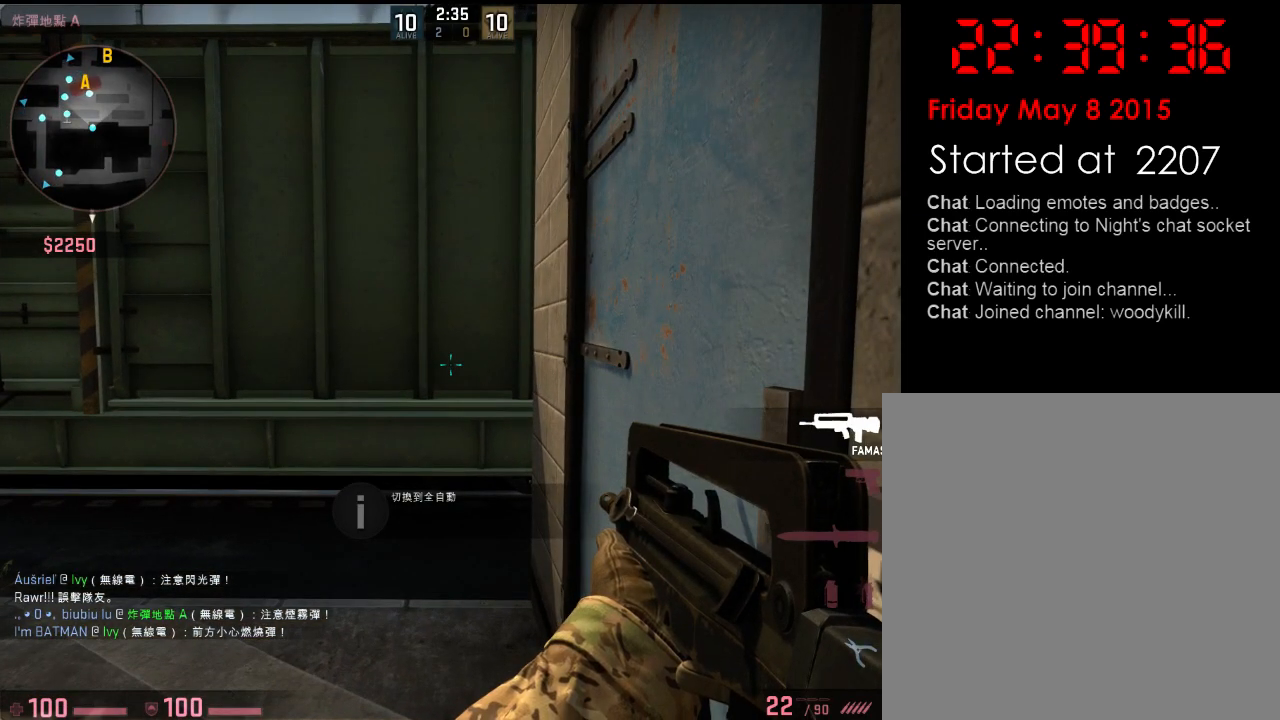
{"keys": [], "events": []}
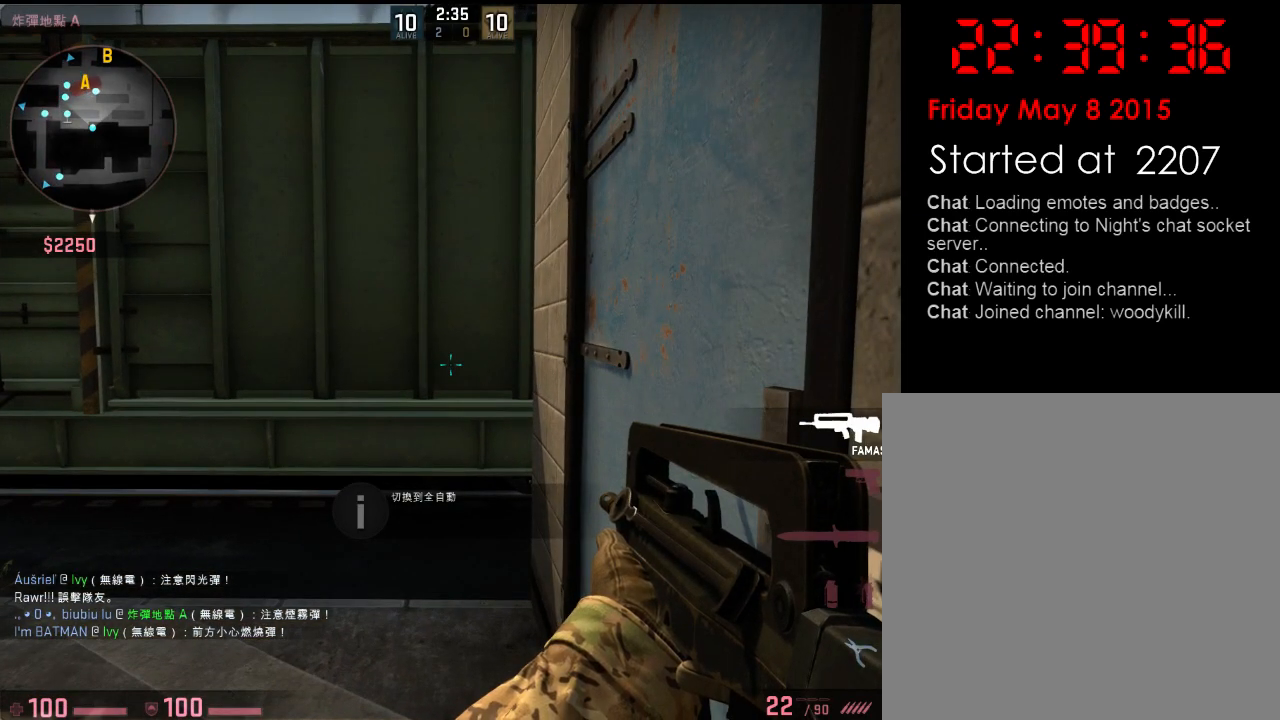
{"keys": [], "events": []}
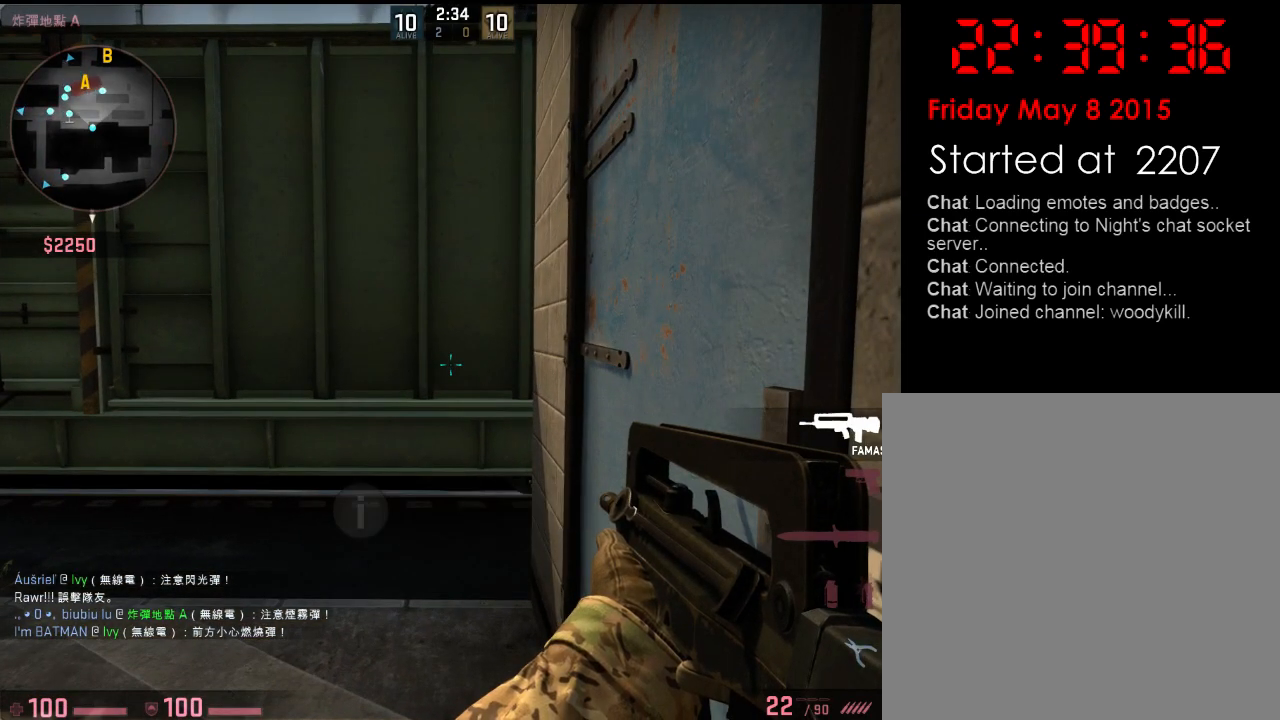
{"keys": [], "events": []}
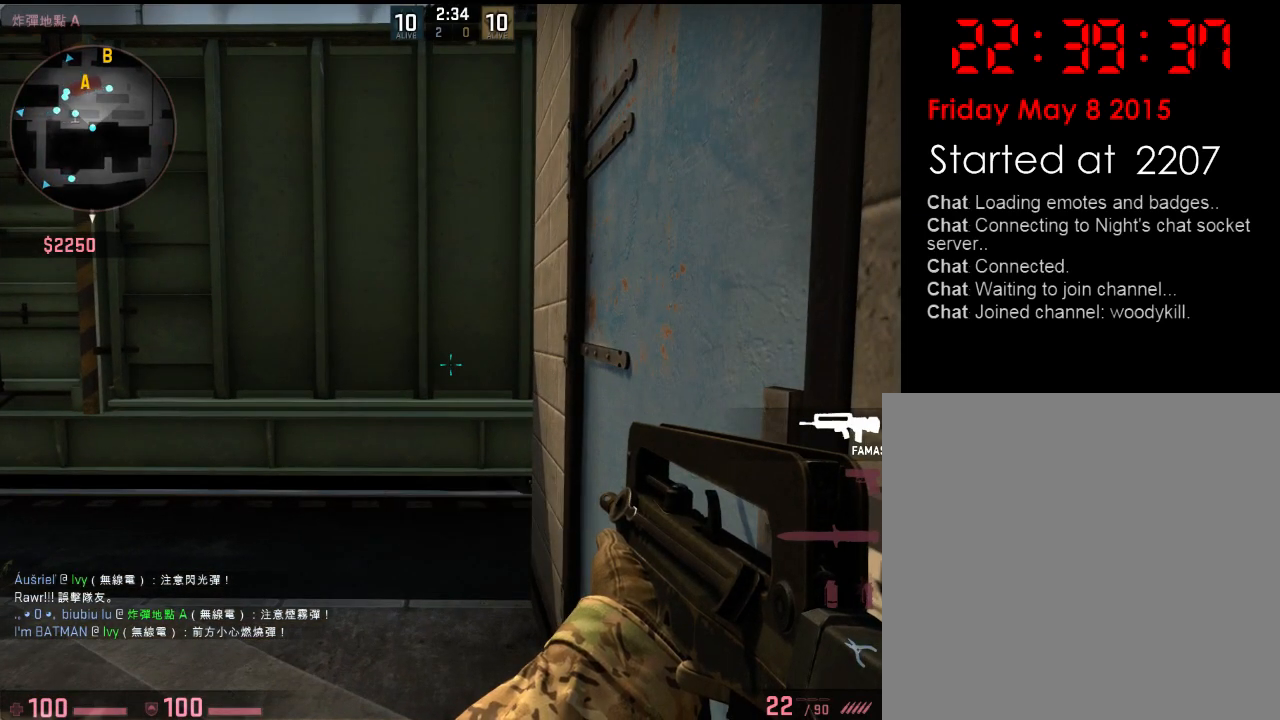
{"keys": [], "events": []}
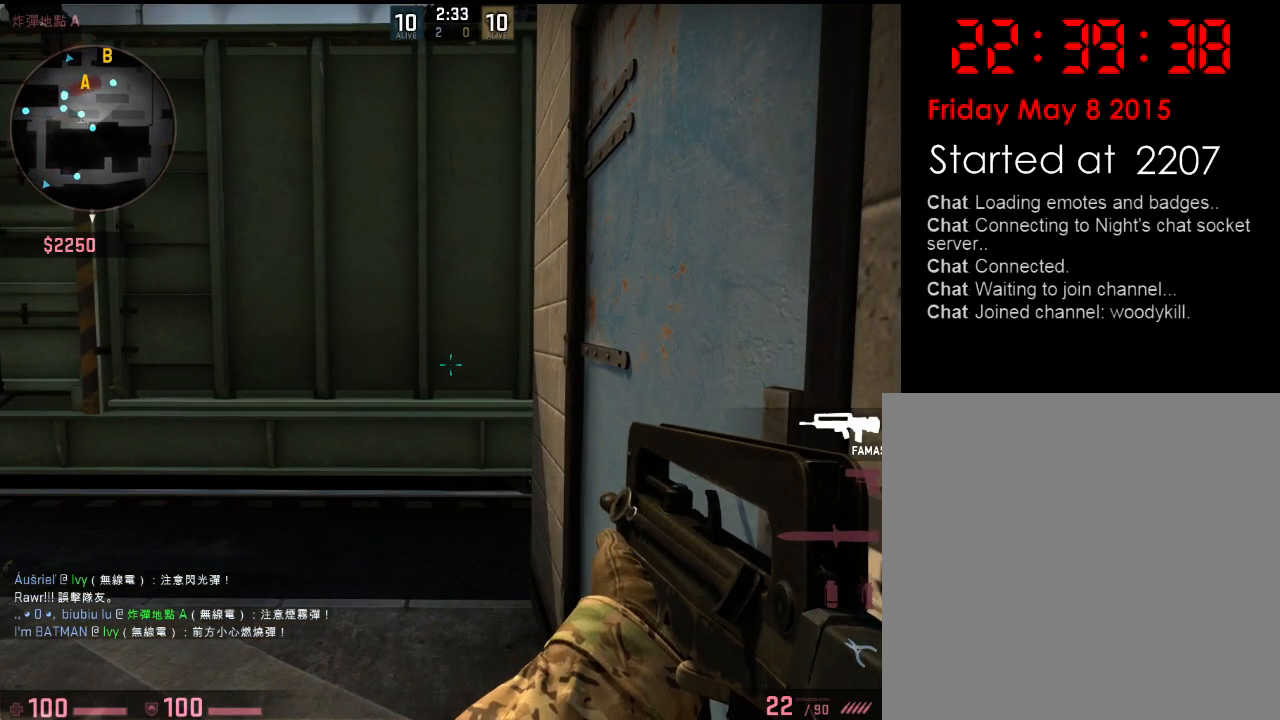
{"keys": [], "events": []}
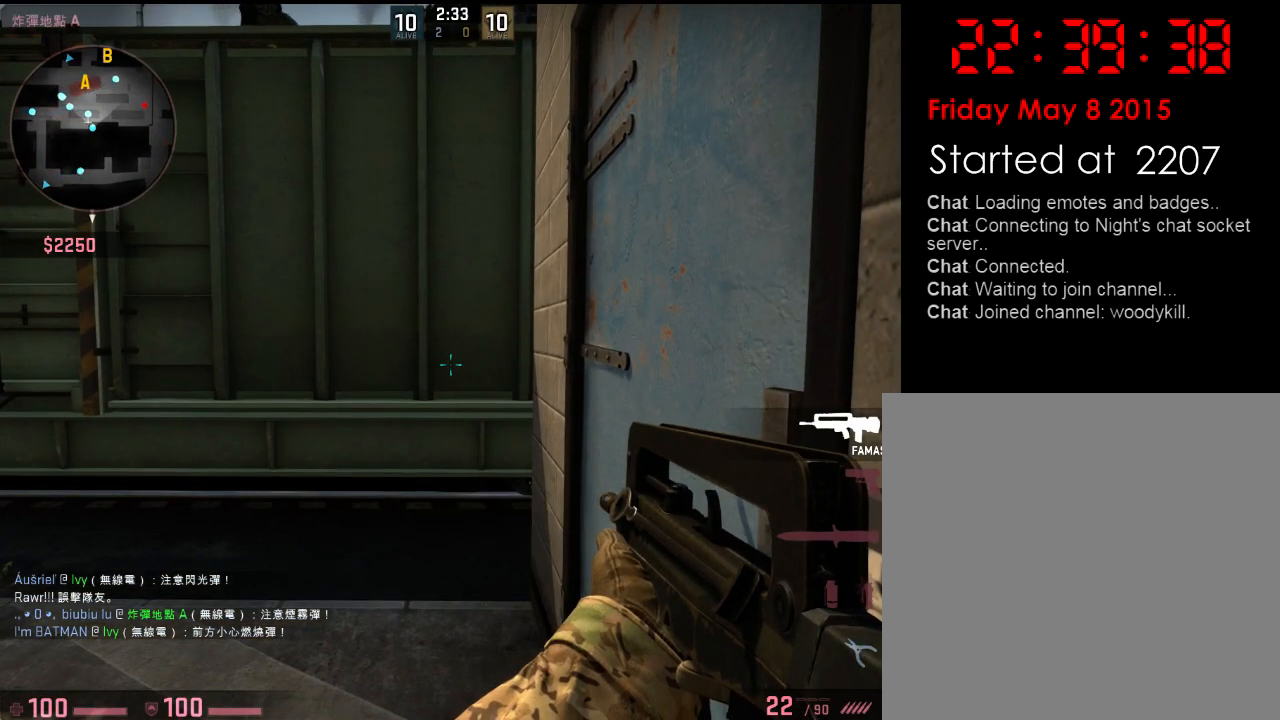
{"keys": [], "events": []}
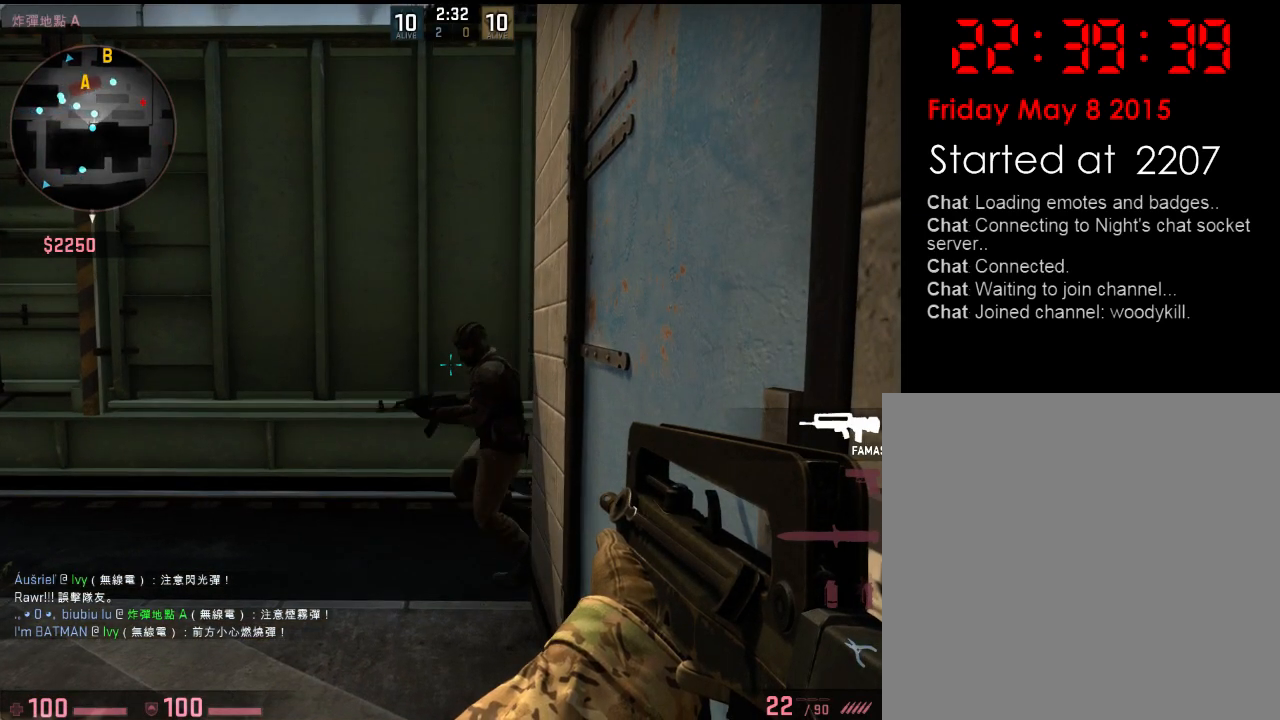
{"keys": ["a", "w"], "events": [[267, "a", "down"], [450, "w", "down"]]}
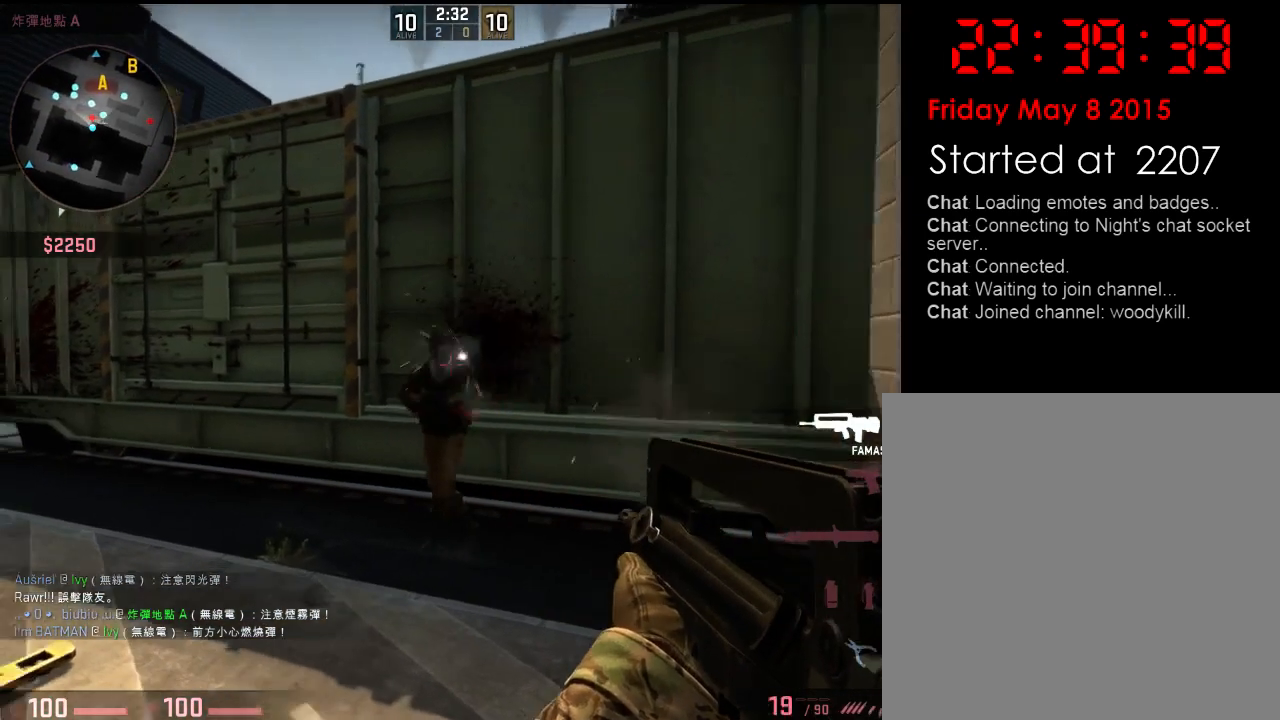
{"keys": ["a", "s"], "events": [[83, "a", "up"], [100, "d", "down"], [150, "d", "up"], [183, "a", "down"], [267, "w", "up"], [384, "s", "down"]]}
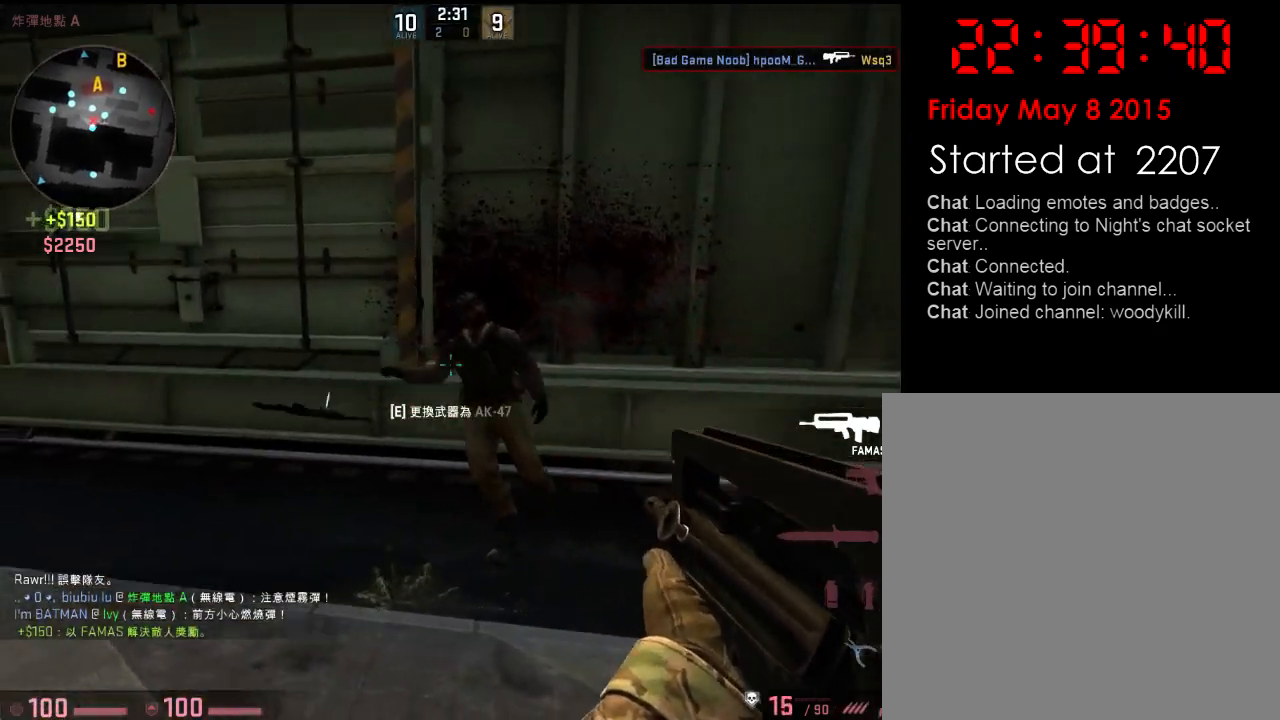
{"keys": [], "events": [[33, "a", "up"], [33, "d", "down"], [50, "s", "up"], [200, "w", "down"], [300, "d", "up"], [334, "a", "down"], [451, "w", "up"], [501, "a", "up"]]}
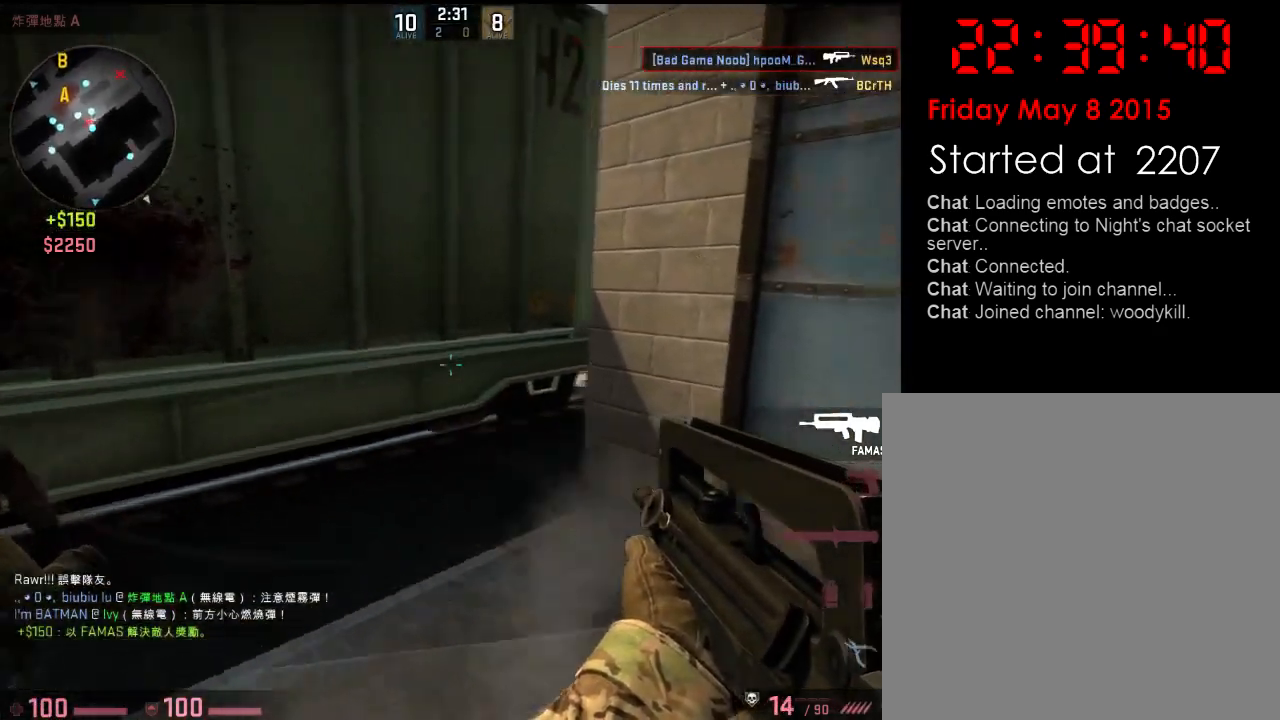
{"keys": ["d"], "events": [[16, "d", "down"], [66, "a", "down"], [66, "d", "up"], [183, "w", "down"], [217, "a", "up"], [217, "d", "down"], [267, "w", "up"], [334, "a", "down"], [334, "d", "up"], [434, "w", "down"], [500, "a", "up"], [500, "d", "down"], [500, "w", "up"]]}
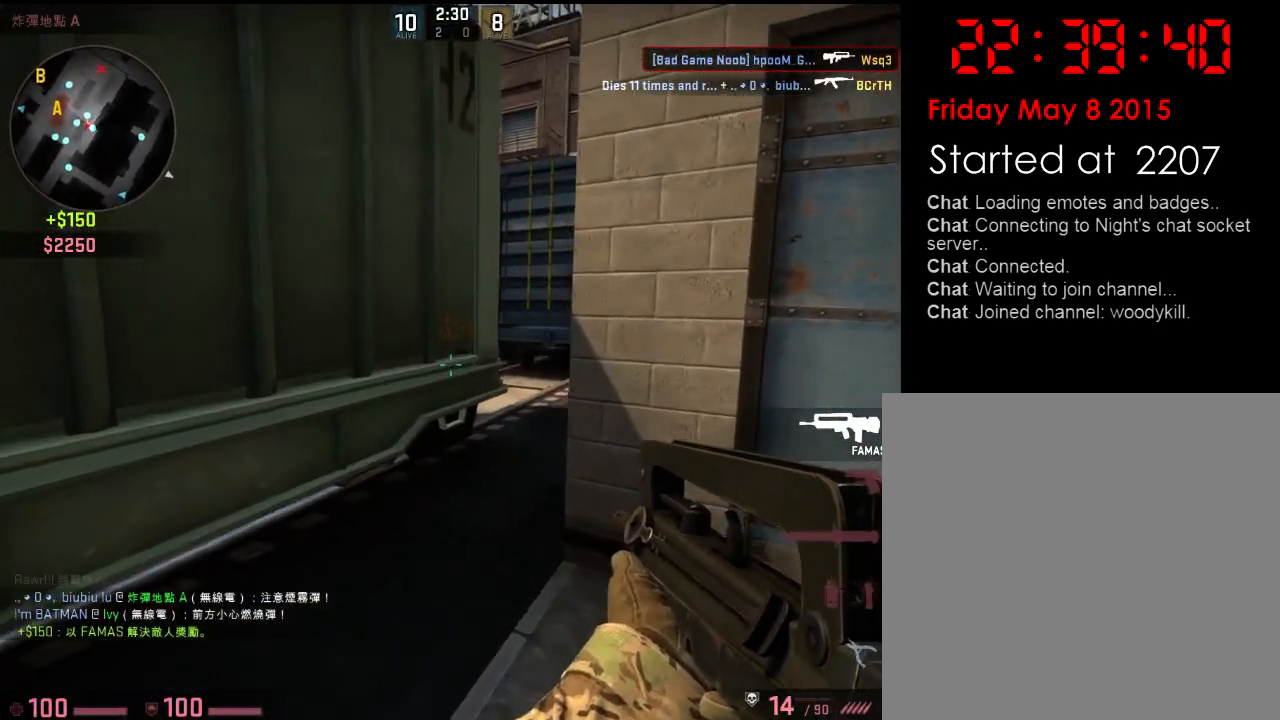
{"keys": ["a", "w"], "events": [[234, "a", "down"], [234, "d", "up"], [368, "w", "down"]]}
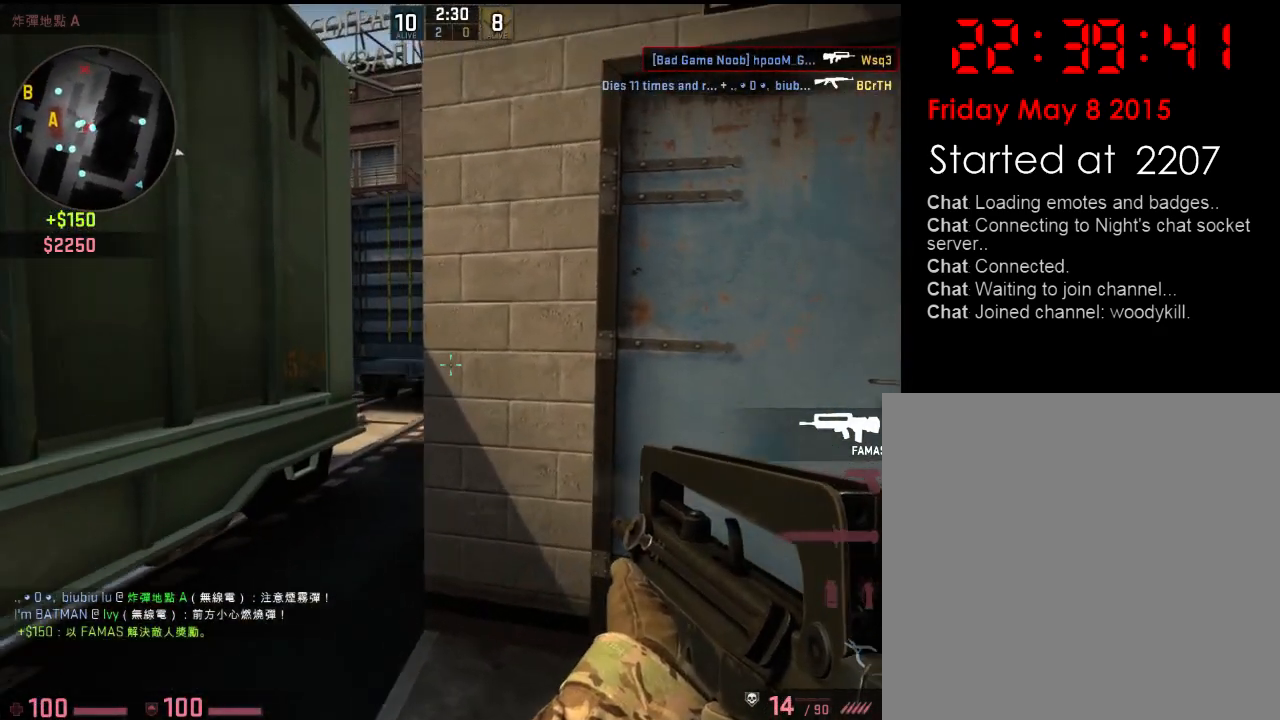
{"keys": ["w"], "events": [[67, "w", "up"], [151, "d", "down"], [167, "a", "up"], [267, "a", "down"], [284, "d", "up"], [284, "w", "down"], [368, "a", "up"], [418, "d", "down"], [485, "d", "up"]]}
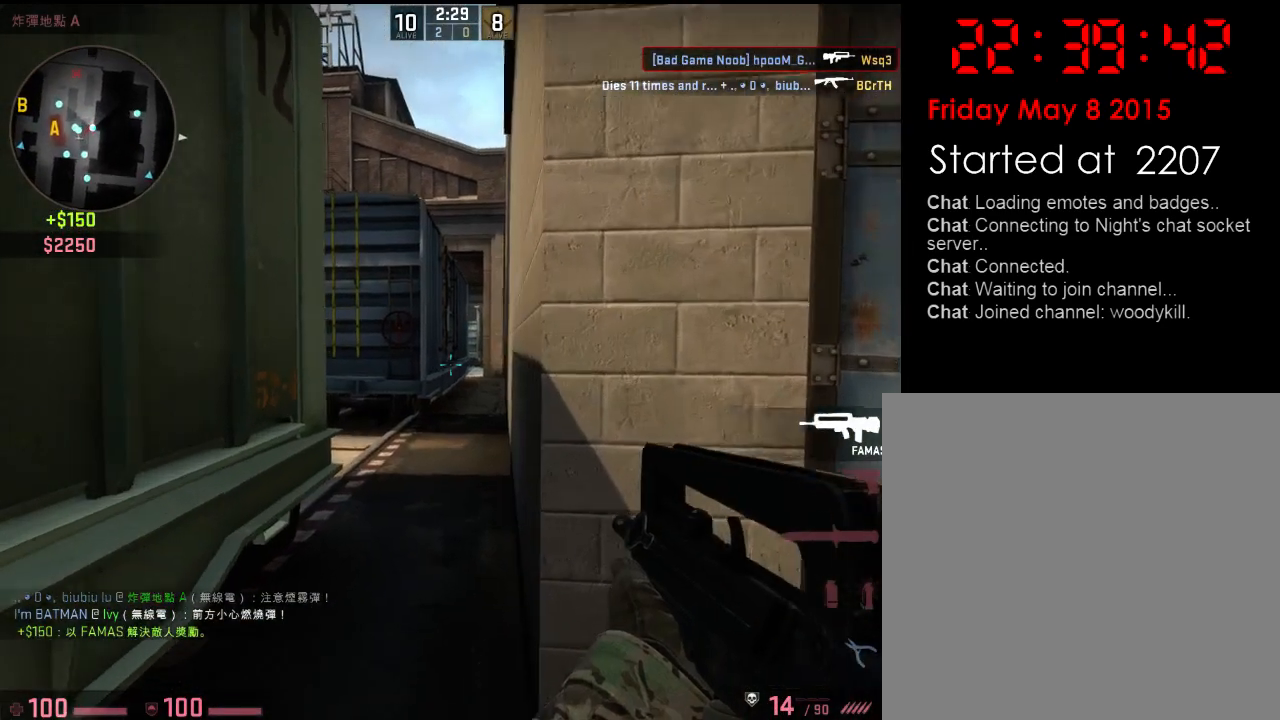
{"keys": ["d"], "events": [[134, "a", "down"], [267, "a", "up"], [284, "d", "down"], [317, "d", "up"], [434, "d", "down"], [468, "w", "up"]]}
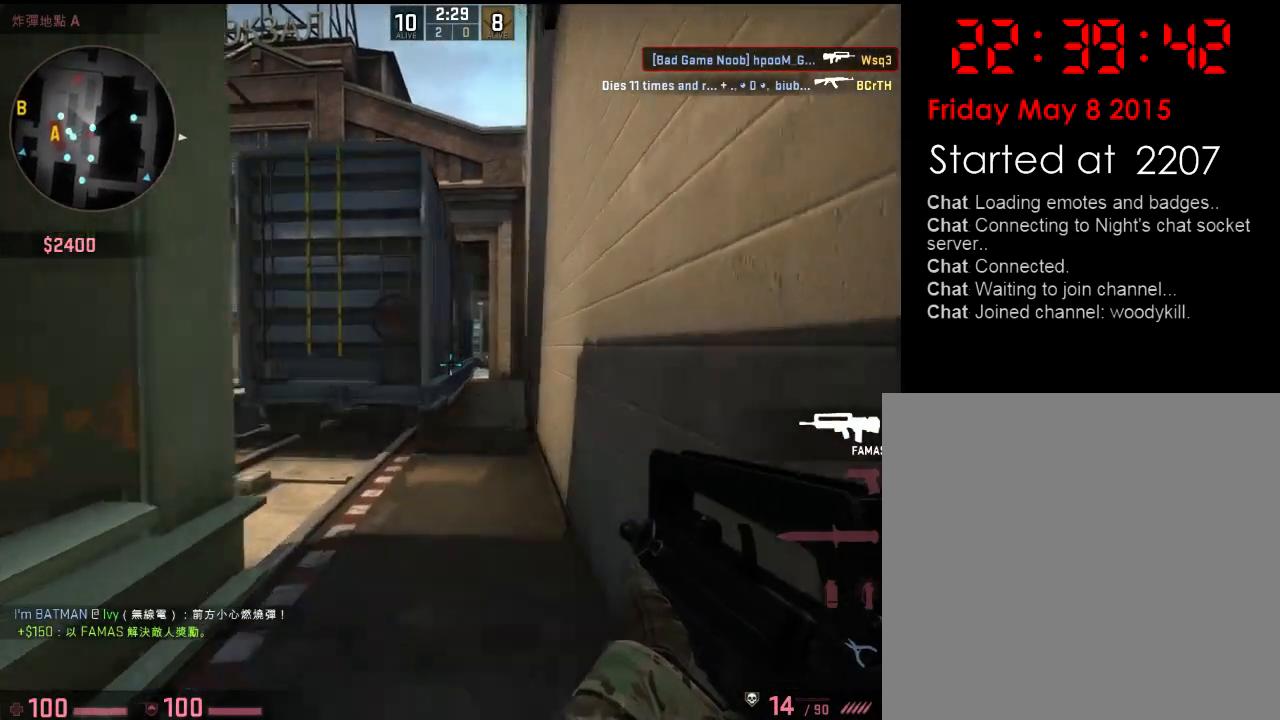
{"keys": [], "events": [[67, "s", "down"], [84, "d", "up"], [434, "s", "up"]]}
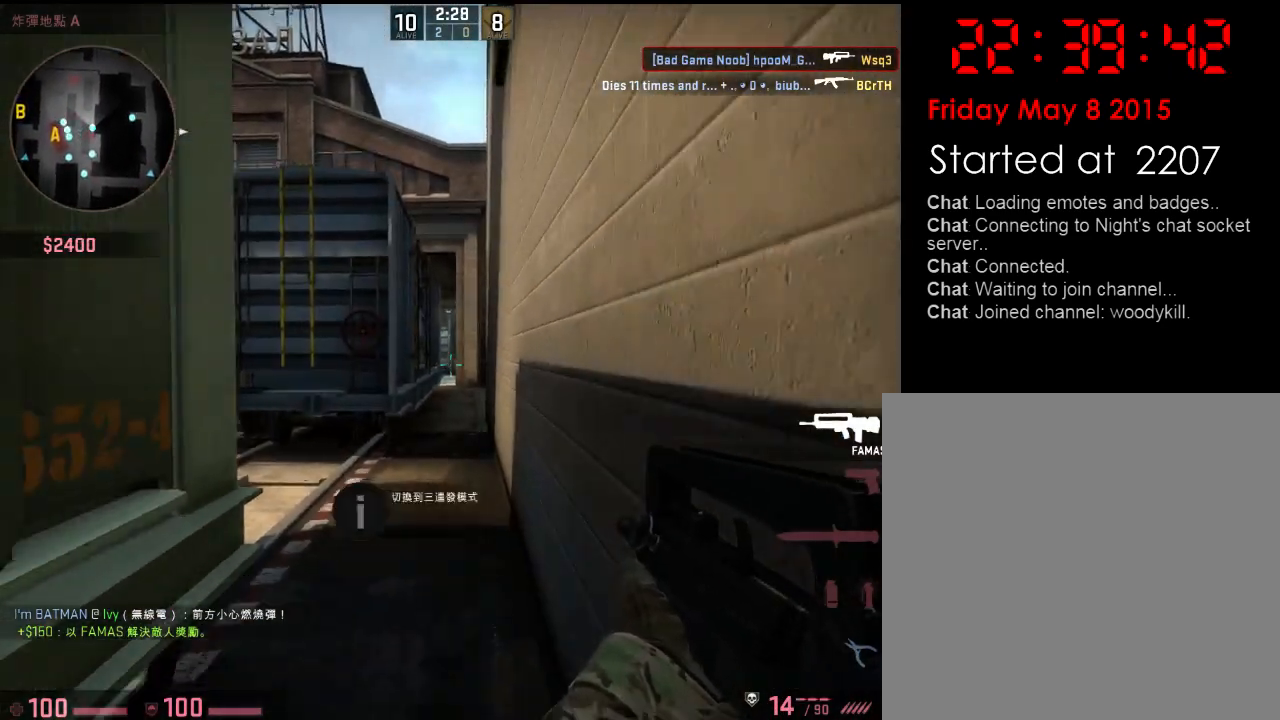
{"keys": [], "events": [[301, "s", "down"], [417, "s", "up"]]}
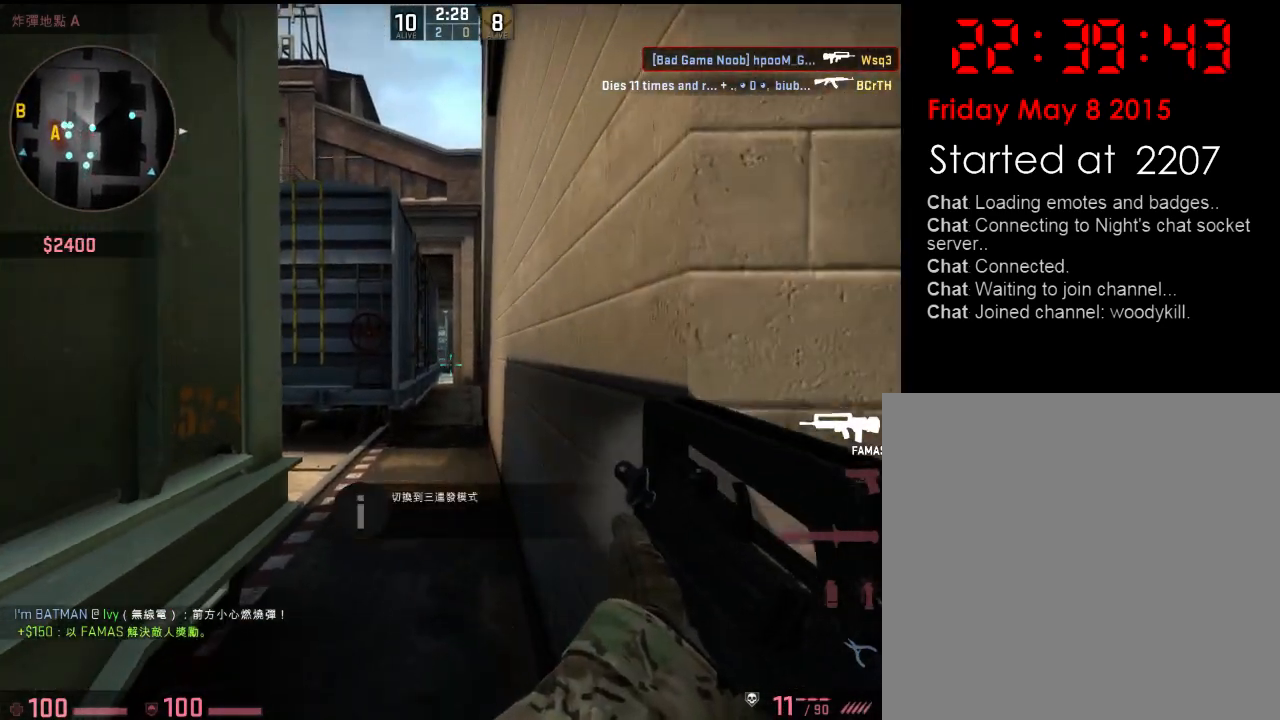
{"keys": [], "events": [[317, "s", "down"], [350, "d", "down"], [451, "s", "up"], [467, "d", "up"]]}
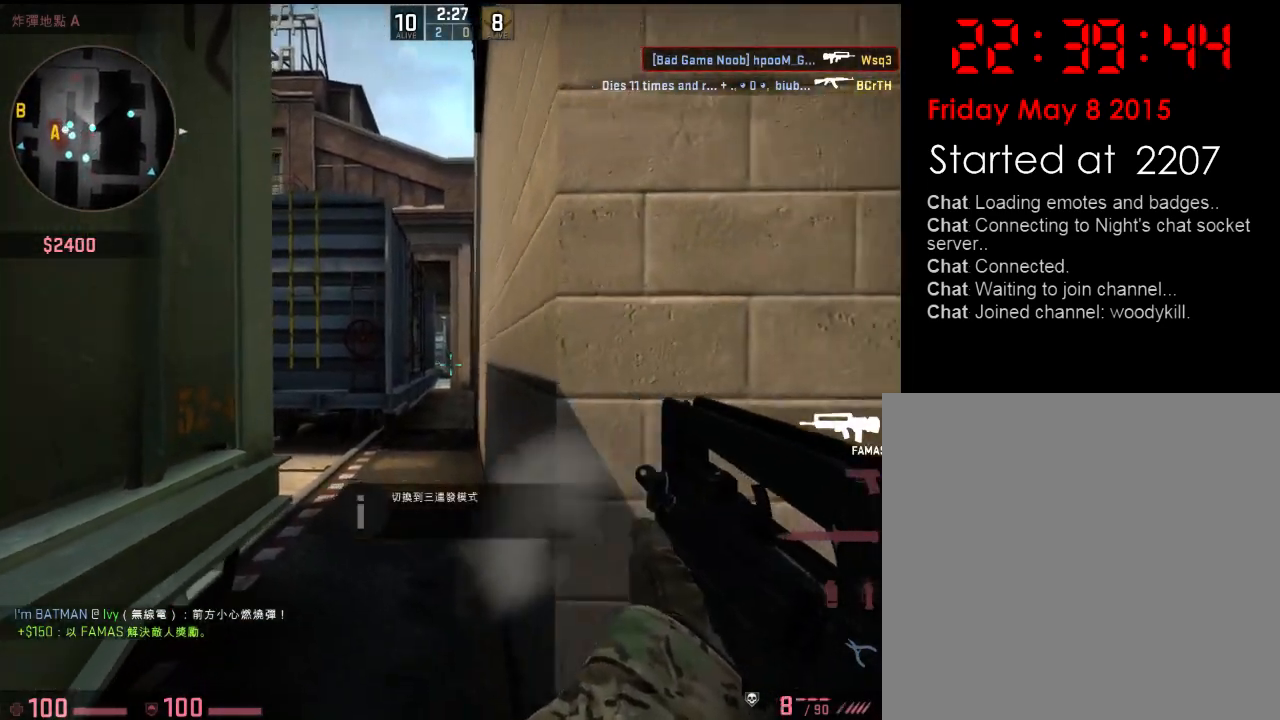
{"keys": ["d", "s"], "events": [[117, "d", "down"], [434, "s", "down"]]}